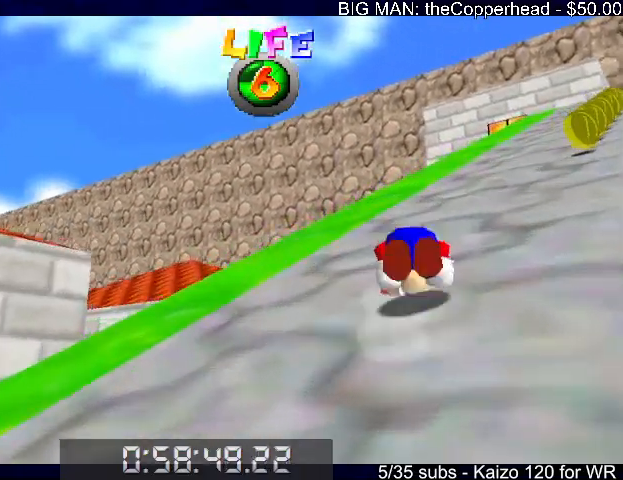
Gameplay with keyboard; each line is a JSON object with the keys held at the frame after it. "events" lists presses ("down") and releases ("up") of "0", "1", "2", "3", "4", "5", "6", "8", "a", "c", "d", "down", "left", "right", "s", "up", "x" and "z" between this image and that frame as [ms after this image, input, new state], when the widget could be followed in between. No other keys are recorded. Mouse input is not recorded.
{"keys": ["right", "up"], "events": [[33, "c", "up"], [133, "right", "down"], [233, "x", "down"], [266, "c", "down"], [333, "x", "up"], [366, "c", "up"]]}
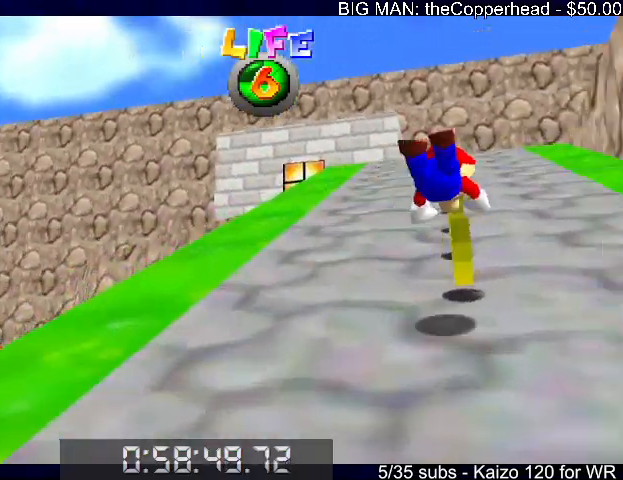
{"keys": ["up"], "events": [[66, "5", "down"], [100, "right", "up"], [166, "5", "up"], [300, "x", "down"], [333, "c", "down"], [400, "x", "up"], [433, "c", "up"]]}
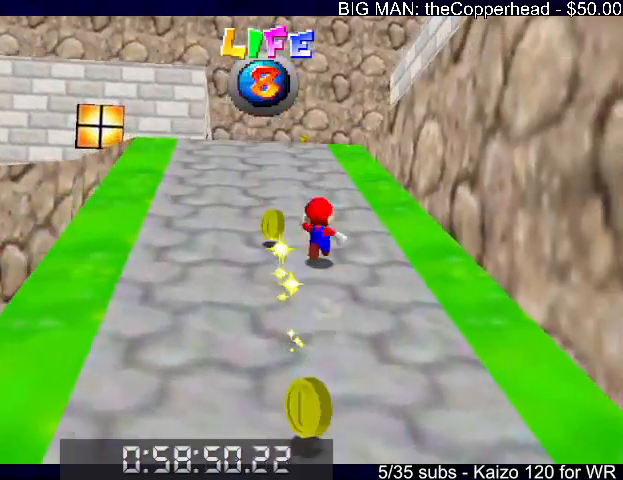
{"keys": ["up"], "events": [[66, "x", "down"], [133, "c", "down"], [166, "x", "up"], [200, "4", "down"], [200, "c", "up"], [300, "4", "up"]]}
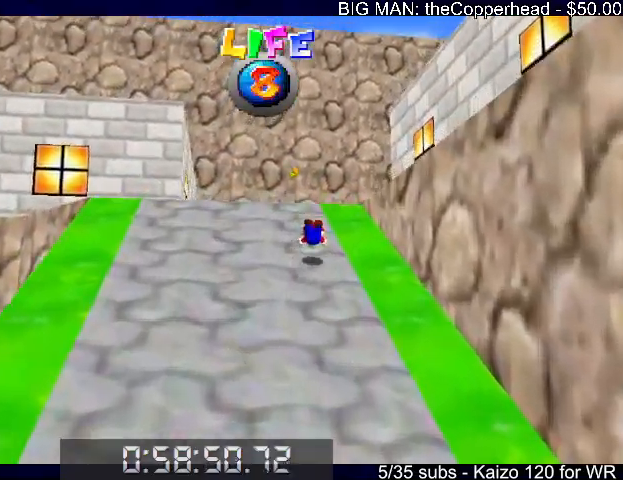
{"keys": ["up", "x"], "events": [[133, "x", "down"], [200, "c", "down"], [233, "4", "down"], [233, "x", "up"], [266, "c", "up"], [333, "4", "up"], [433, "c", "down"], [466, "x", "down"], [500, "c", "up"]]}
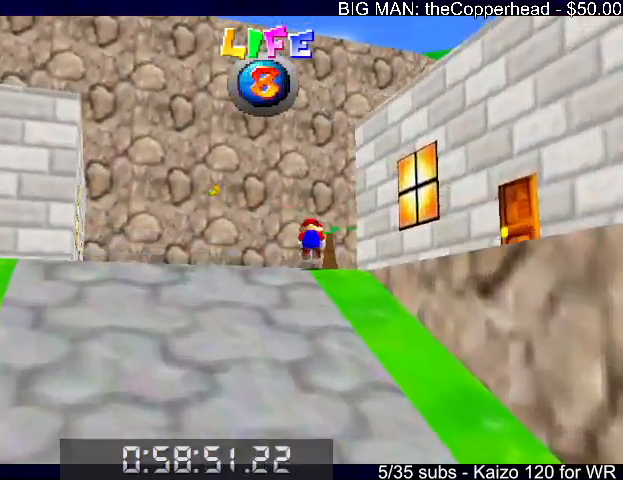
{"keys": ["left", "up"], "events": [[100, "c", "down"], [100, "x", "up"], [200, "c", "up"], [200, "x", "down"], [233, "x", "up"], [433, "left", "down"]]}
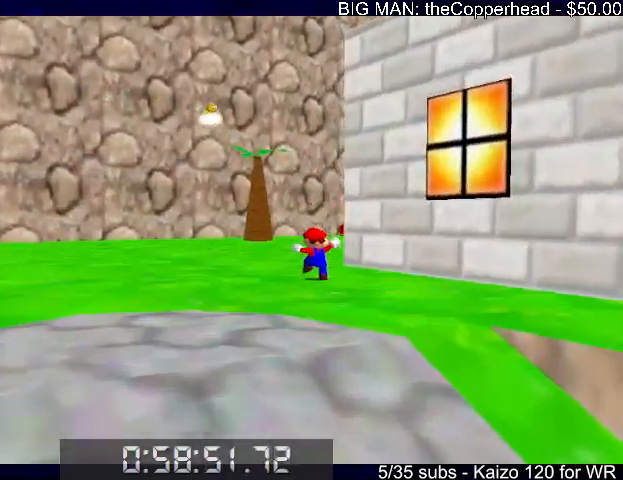
{"keys": ["up"], "events": [[133, "4", "down"], [133, "left", "up"], [200, "4", "up"], [366, "right", "down"], [433, "c", "down"], [433, "right", "up"], [500, "c", "up"]]}
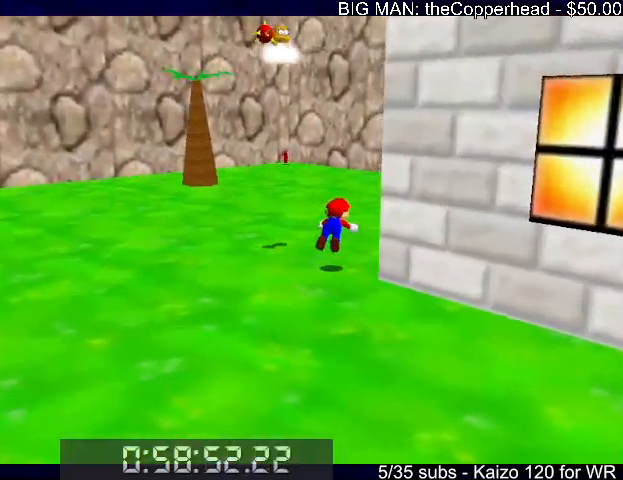
{"keys": ["c", "up", "x"], "events": [[100, "8", "down"], [166, "8", "up"], [266, "x", "down"], [333, "c", "down"], [366, "x", "up"], [433, "c", "up"], [466, "x", "down"], [500, "c", "down"]]}
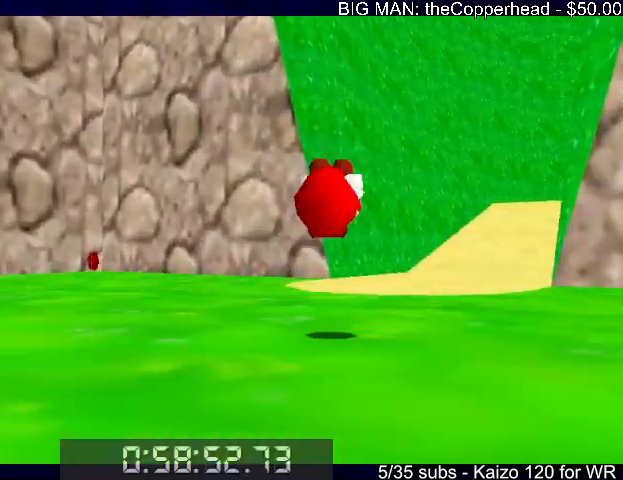
{"keys": ["c", "up"], "events": [[66, "4", "down"], [66, "c", "up"], [66, "x", "up"], [166, "4", "up"], [266, "4", "down"], [333, "4", "up"], [433, "c", "down"]]}
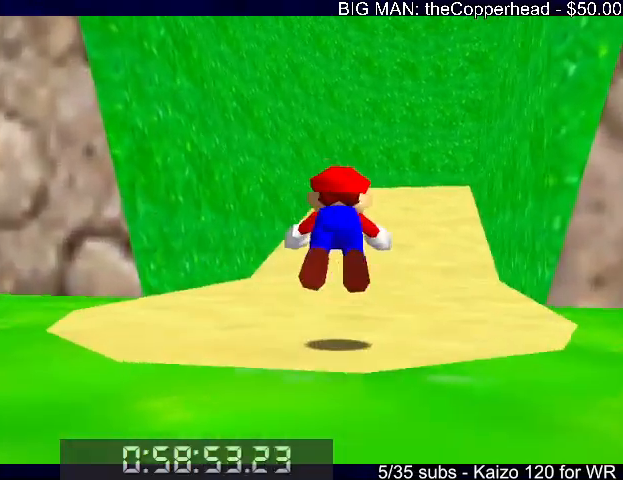
{"keys": ["c", "up", "x"], "events": [[33, "c", "up"], [266, "x", "down"], [300, "c", "down"], [366, "x", "up"], [400, "c", "up"], [466, "x", "down"], [500, "c", "down"]]}
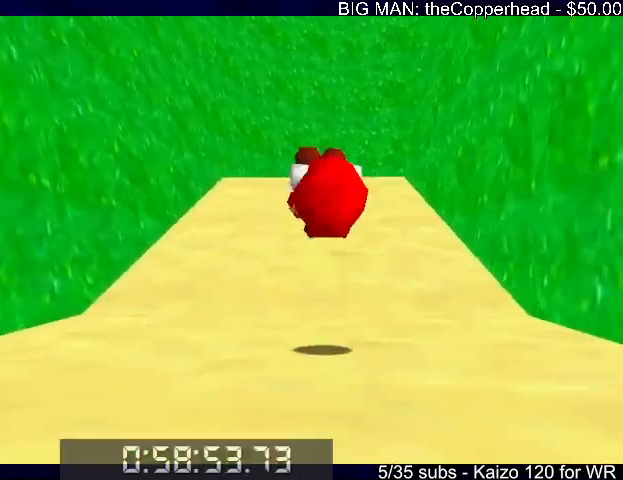
{"keys": ["up", "x"], "events": [[66, "x", "up"], [100, "c", "up"], [233, "4", "down"], [333, "4", "up"], [433, "x", "down"]]}
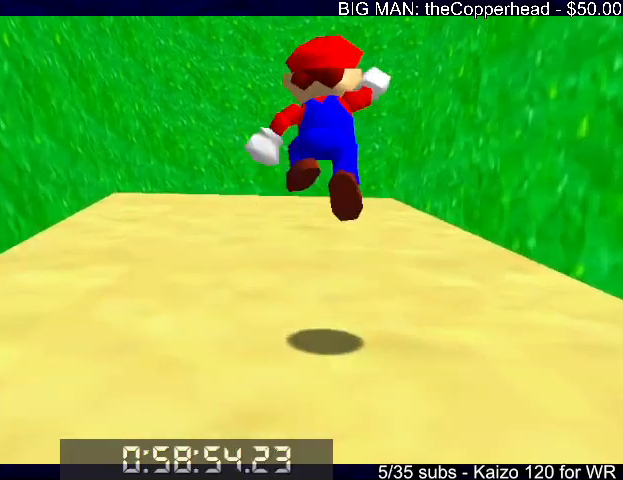
{"keys": ["c", "left", "up", "x"], "events": [[100, "x", "up"], [166, "c", "down"], [266, "4", "down"], [266, "c", "up"], [366, "4", "up"], [433, "left", "down"], [433, "x", "down"], [500, "c", "down"]]}
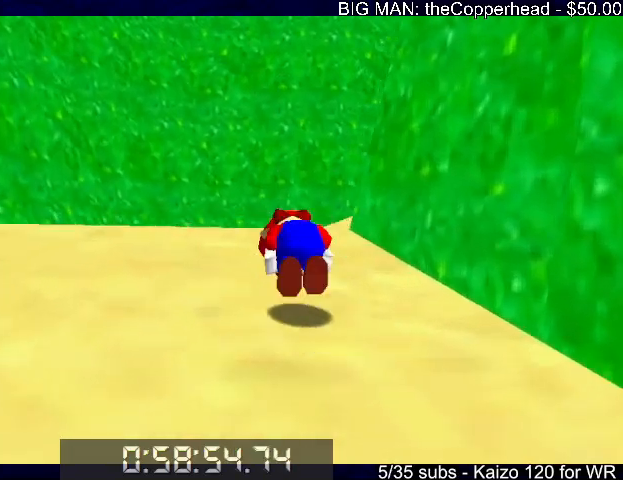
{"keys": ["right", "up", "x"], "events": [[100, "x", "up"], [133, "c", "up"], [166, "left", "up"], [366, "right", "down"], [500, "x", "down"]]}
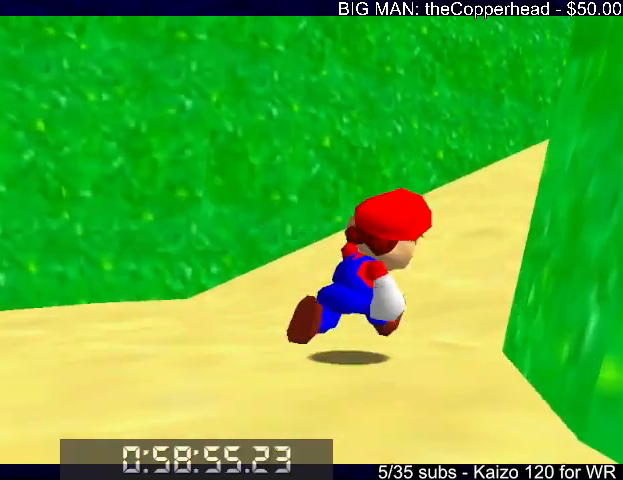
{"keys": ["4", "up"], "events": [[200, "c", "down"], [200, "right", "up"], [233, "x", "up"], [300, "5", "down"], [333, "c", "up"], [400, "5", "up"], [500, "4", "down"]]}
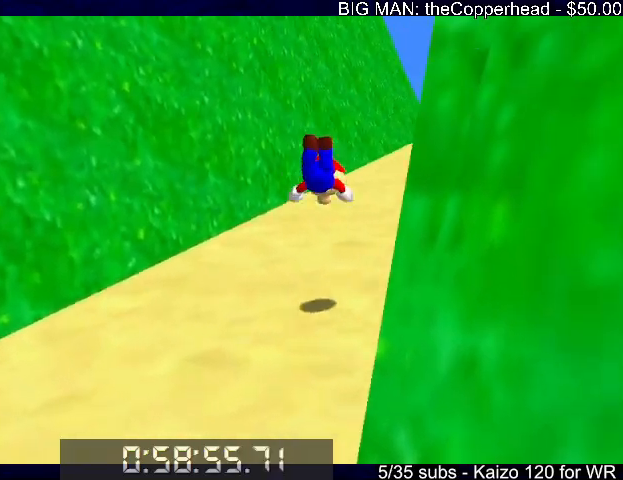
{"keys": ["up"], "events": [[66, "4", "up"], [200, "x", "down"], [266, "c", "down"], [300, "x", "up"], [366, "c", "up"]]}
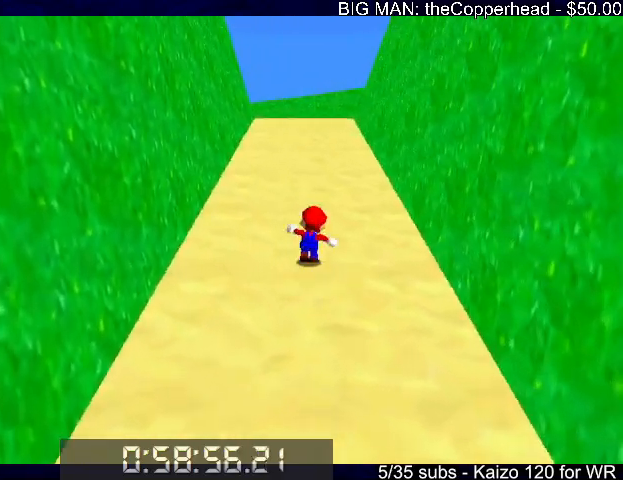
{"keys": ["up"], "events": [[100, "c", "down"], [100, "x", "down"], [166, "c", "up"], [166, "x", "up"]]}
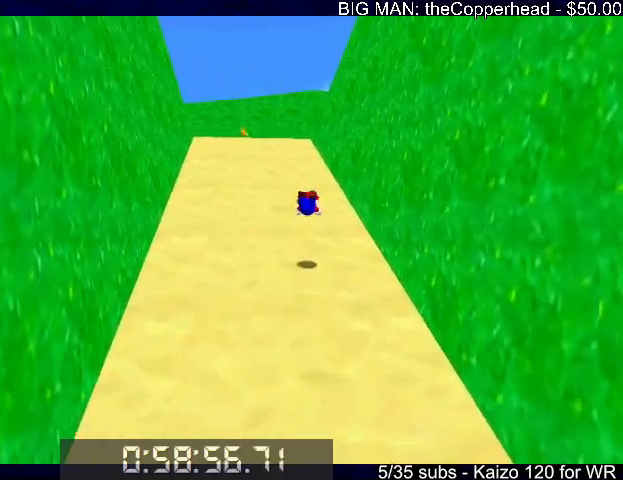
{"keys": ["up"], "events": [[66, "left", "down"], [166, "x", "down"], [200, "c", "down"], [300, "c", "up"], [300, "x", "up"], [400, "left", "up"]]}
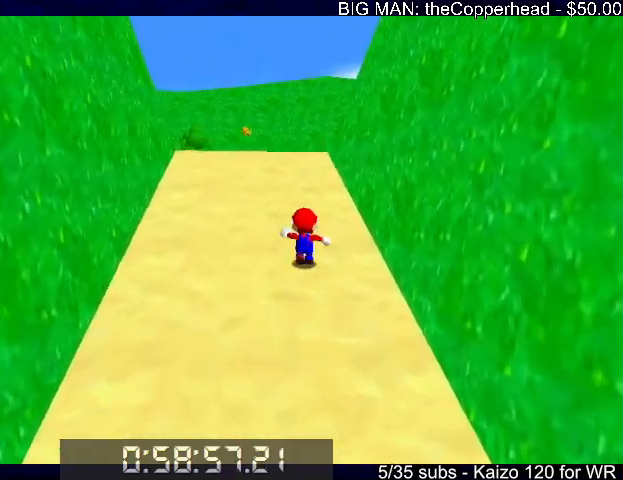
{"keys": ["left", "up"], "events": [[33, "x", "down"], [66, "4", "down"], [66, "c", "down"], [166, "4", "up"], [166, "x", "up"], [233, "c", "up"], [266, "4", "down"], [366, "4", "up"], [400, "left", "down"]]}
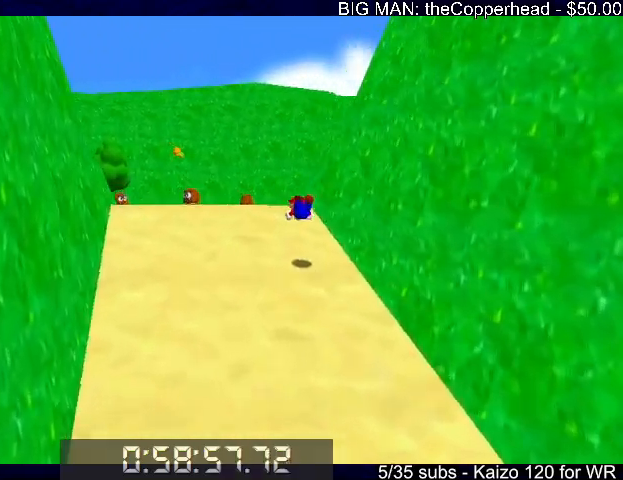
{"keys": ["up"], "events": [[66, "left", "up"], [200, "x", "down"], [233, "c", "down"], [300, "left", "down"], [300, "x", "up"], [333, "c", "up"], [333, "left", "up"]]}
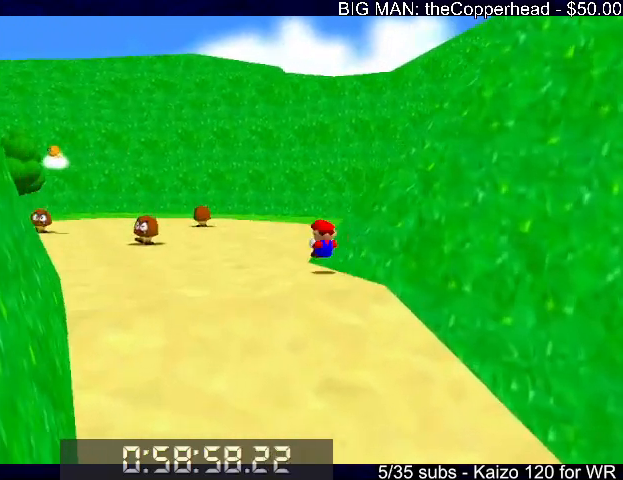
{"keys": ["right", "up"], "events": [[200, "c", "down"], [266, "c", "up"], [266, "right", "down"]]}
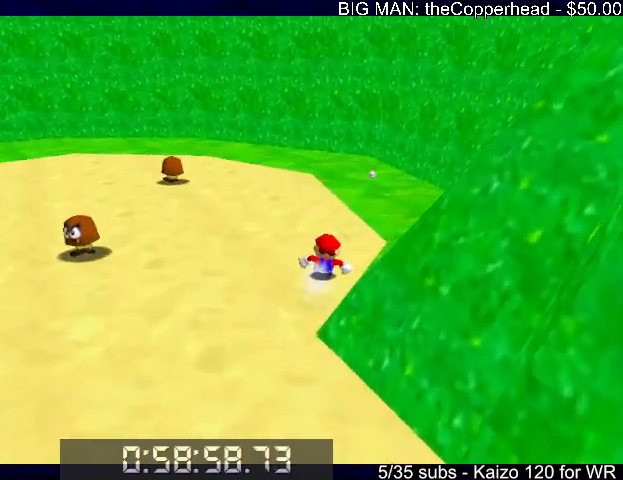
{"keys": ["up"], "events": [[100, "x", "down"], [166, "x", "up"], [266, "right", "up"]]}
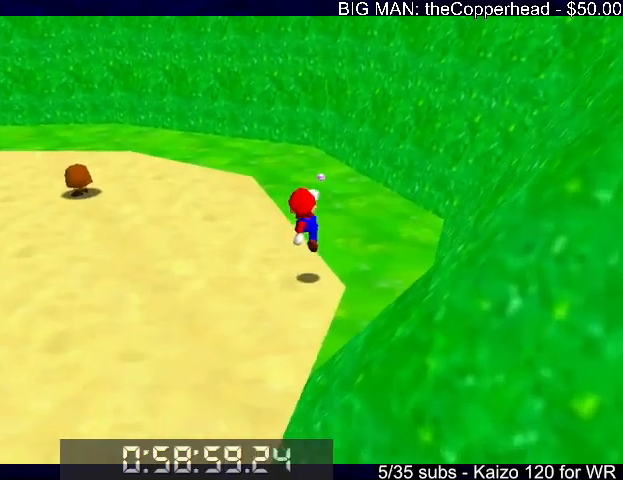
{"keys": ["up", "x"], "events": [[100, "c", "down"], [166, "c", "up"], [166, "x", "down"], [233, "c", "down"], [333, "c", "up"], [366, "up", "up"], [433, "up", "down"]]}
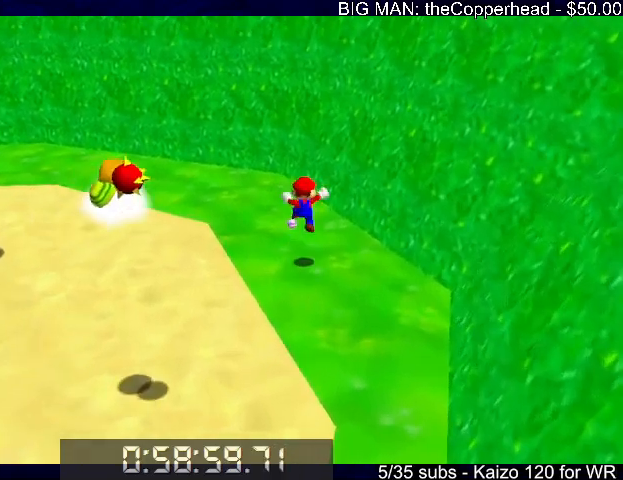
{"keys": ["6", "left", "up"], "events": [[200, "left", "down"], [300, "c", "down"], [300, "left", "up"], [300, "up", "up"], [366, "x", "up"], [400, "c", "up"], [400, "up", "down"], [500, "6", "down"], [500, "left", "down"]]}
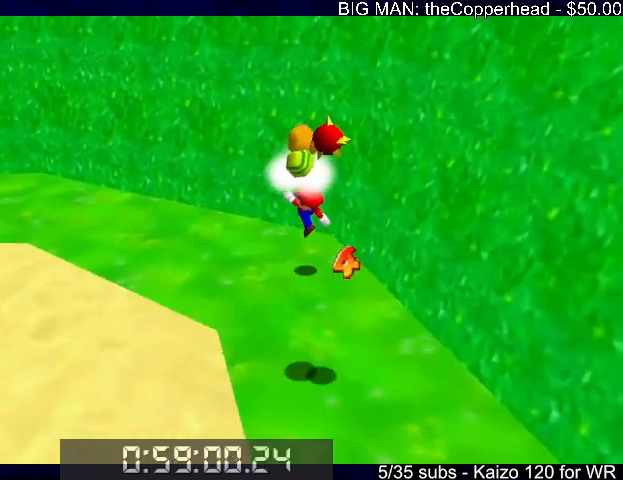
{"keys": ["up", "x"], "events": [[100, "6", "up"], [200, "6", "down"], [233, "6", "up"], [233, "x", "down"], [266, "6", "down"], [433, "6", "up"], [433, "left", "up"]]}
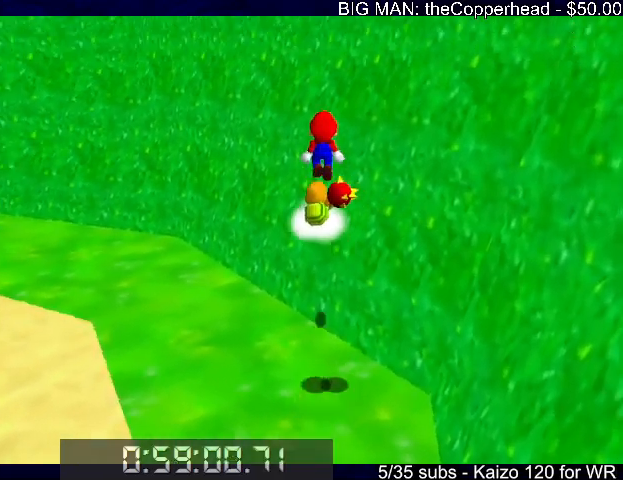
{"keys": ["left", "up", "x"], "events": [[200, "left", "down"], [233, "x", "up"], [333, "up", "up"], [400, "x", "down"], [466, "up", "down"]]}
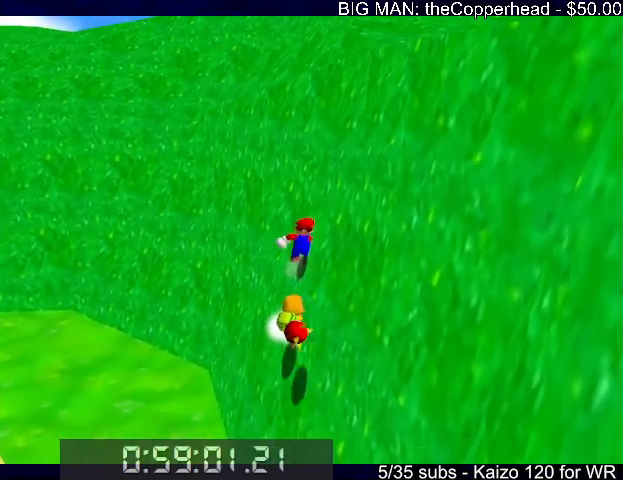
{"keys": ["right", "up", "x"], "events": [[233, "left", "up"], [233, "x", "up"], [266, "right", "down"], [266, "x", "down"]]}
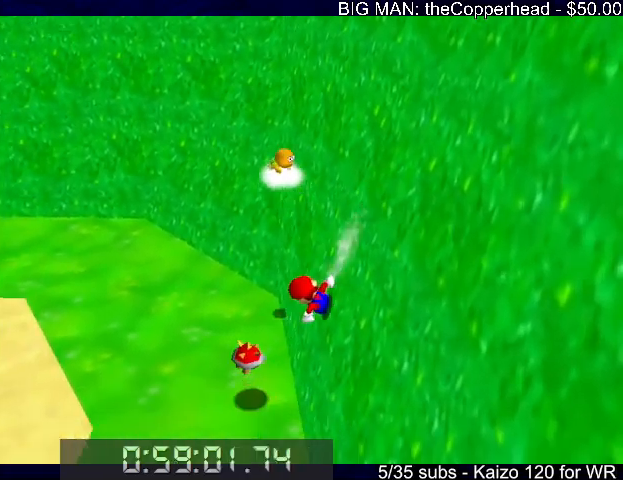
{"keys": ["left"], "events": [[33, "right", "up"], [33, "x", "up"], [100, "up", "up"], [166, "down", "down"], [166, "x", "down"], [233, "x", "up"], [333, "down", "up"], [366, "left", "down"]]}
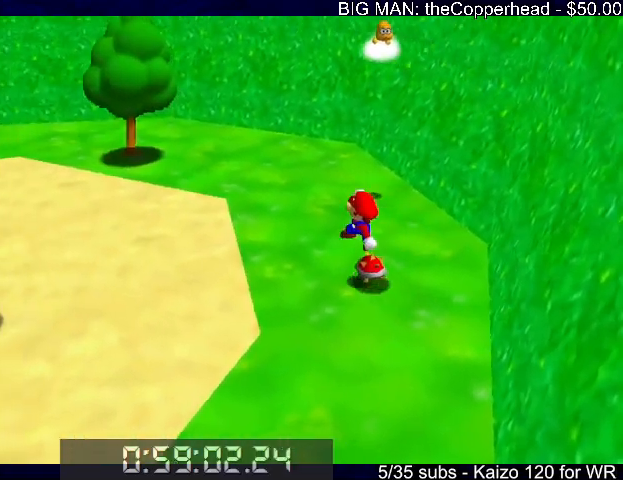
{"keys": ["right", "up"], "events": [[100, "left", "up"], [200, "up", "down"], [400, "right", "down"]]}
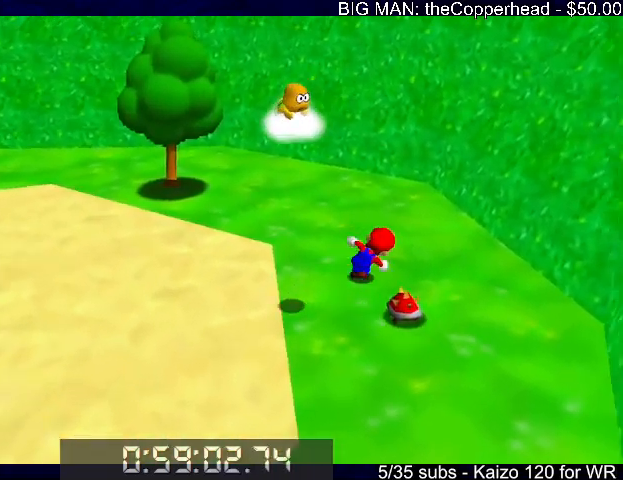
{"keys": ["up", "x"], "events": [[33, "c", "down"], [33, "up", "up"], [66, "right", "up"], [66, "x", "down"], [133, "c", "up"], [133, "x", "up"], [266, "right", "down"], [266, "up", "down"], [366, "right", "up"], [433, "x", "down"]]}
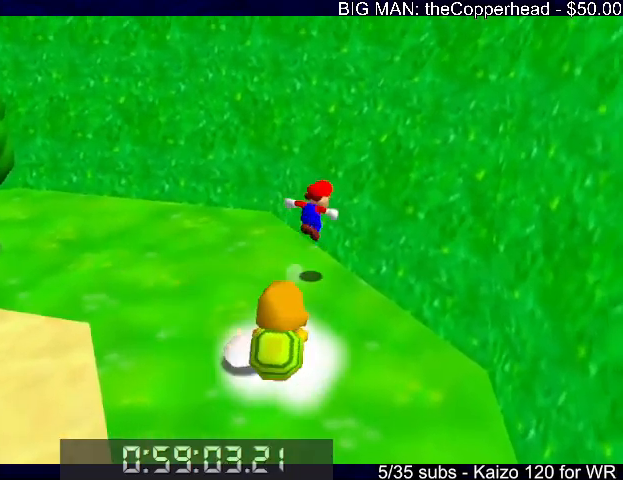
{"keys": ["left", "x"], "events": [[100, "right", "down"], [333, "x", "up"], [366, "right", "up"], [366, "up", "up"], [400, "left", "down"], [466, "x", "down"]]}
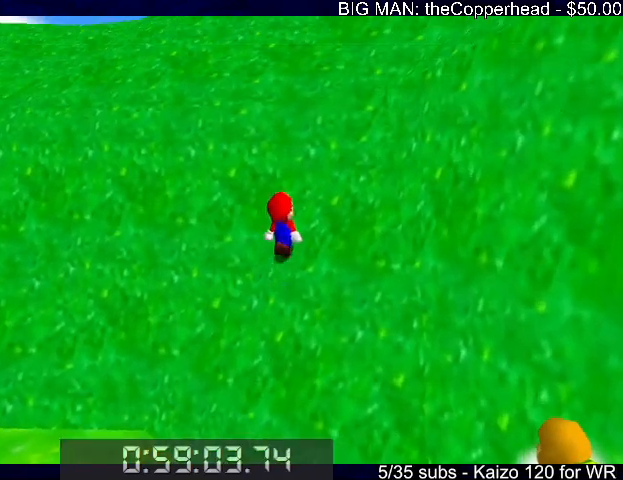
{"keys": ["right", "up", "x"], "events": [[233, "left", "up"], [233, "right", "down"], [233, "up", "down"], [300, "x", "up"], [400, "x", "down"]]}
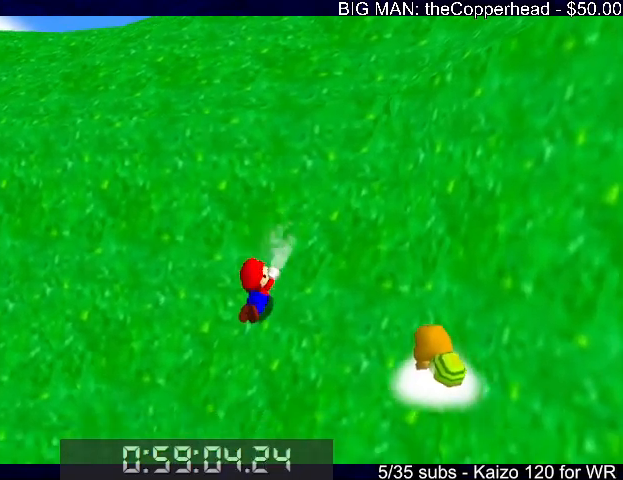
{"keys": ["c", "right", "up", "x"], "events": [[133, "right", "up"], [133, "up", "up"], [133, "x", "up"], [166, "right", "down"], [400, "x", "down"], [466, "c", "down"], [466, "up", "down"]]}